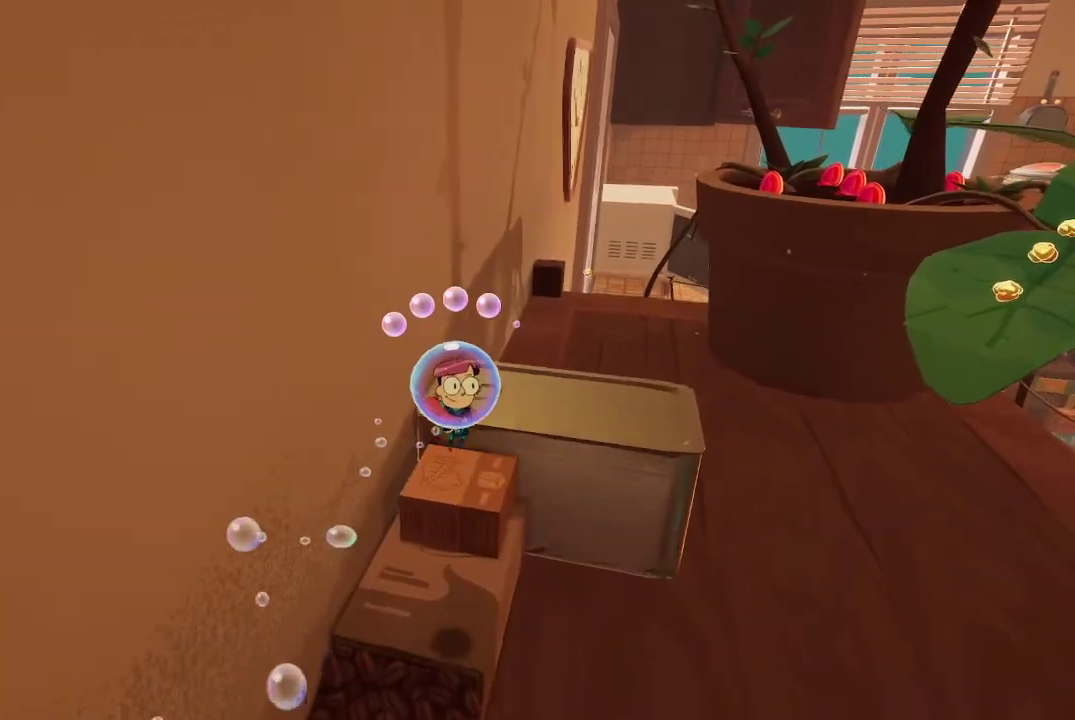
Gameplay with a controller (Xbox layout); each line is a JSON object with the inputs held at the frame after it. "events" lists button and stick changes between this image and that frame as [ms after this image, input, new state], when the widget could be followed in between. Not read: L3.
{"buttons": [], "left_stick": "up-right", "right_stick": "center", "events": [[267, "left_stick", "up-right"], [367, "A", "up"]]}
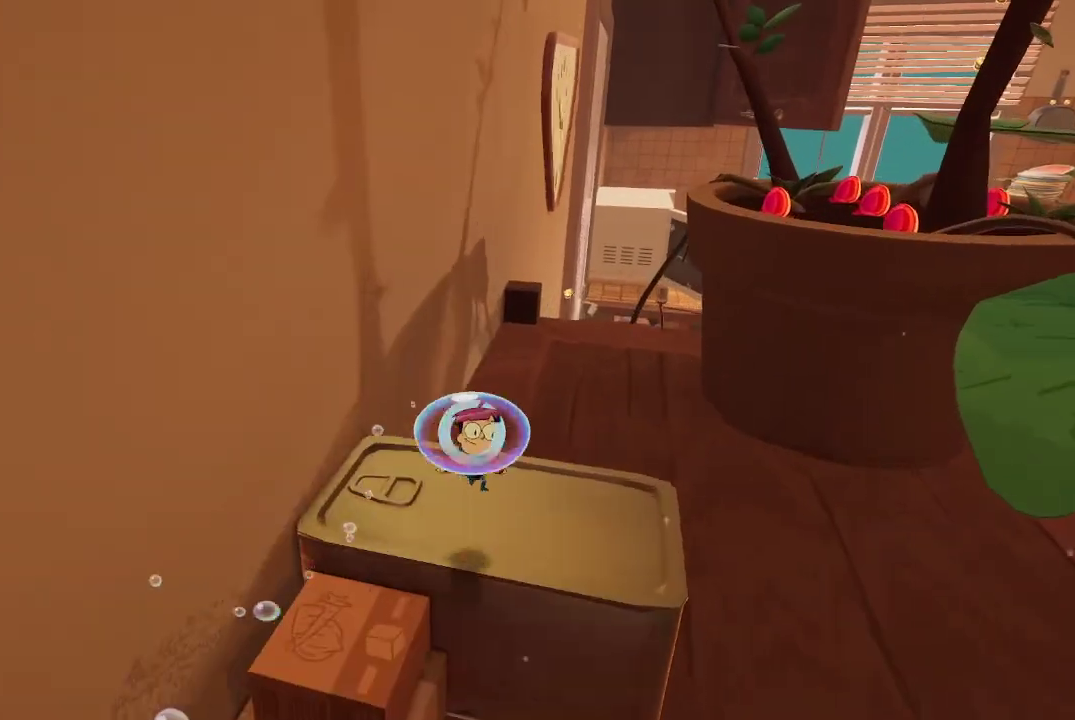
{"buttons": ["R2"], "left_stick": "center", "right_stick": "center", "events": [[33, "right_stick", "right"], [300, "left_stick", "center"], [300, "right_stick", "center"], [333, "R2", "down"]]}
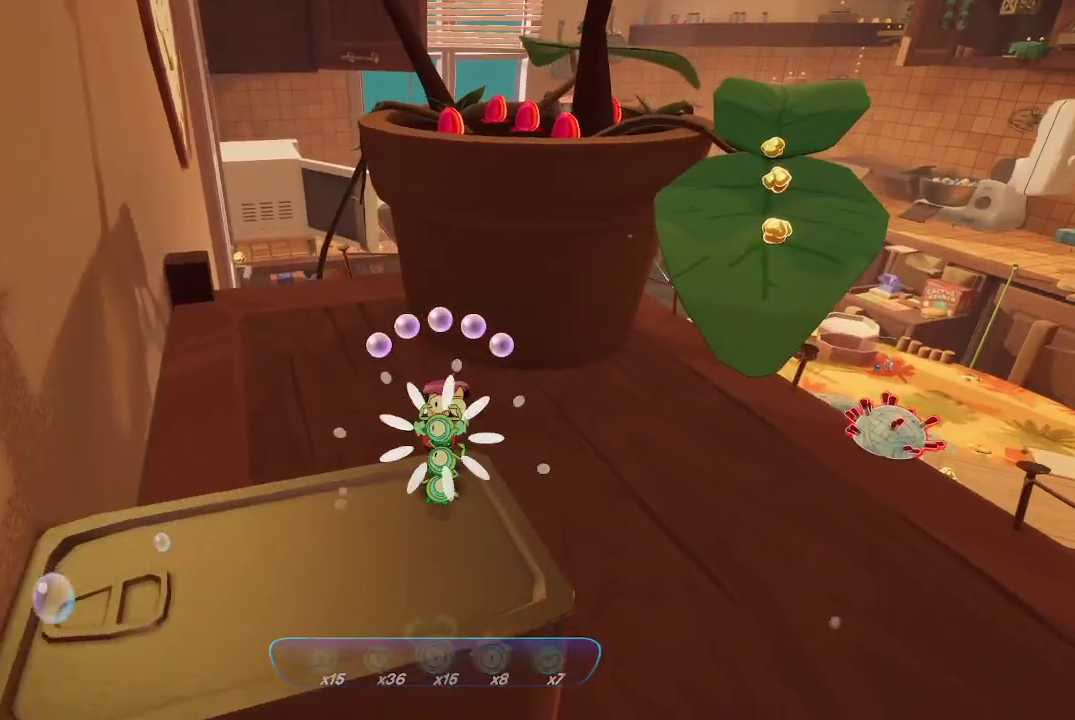
{"buttons": ["R2"], "left_stick": "center", "right_stick": "center", "events": []}
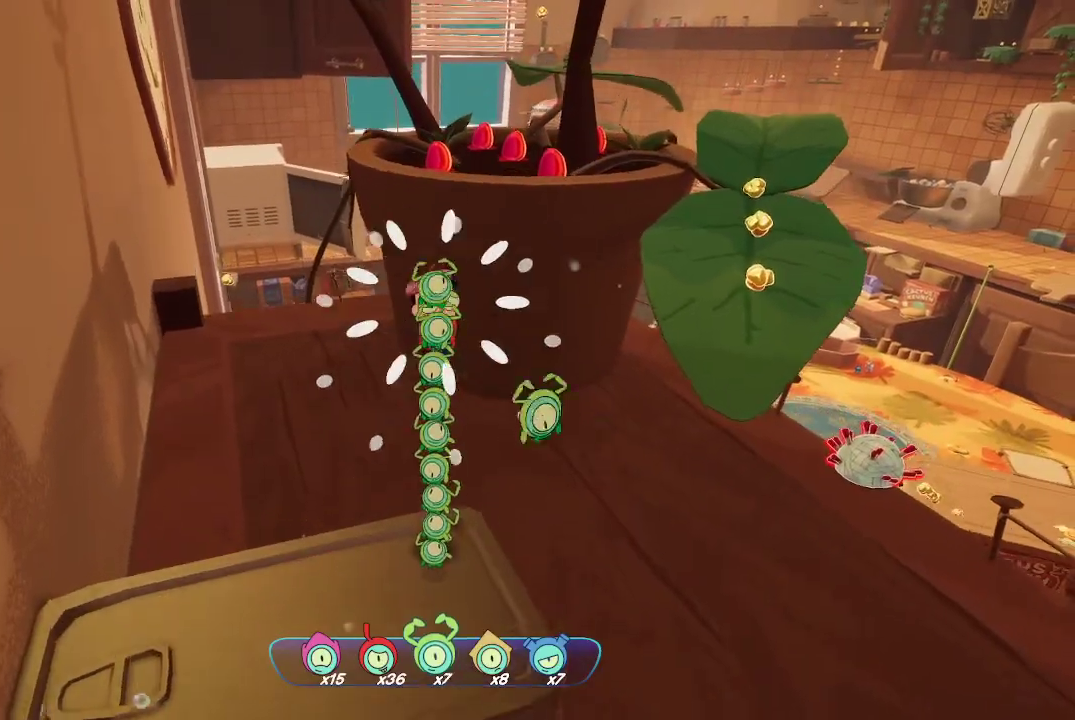
{"buttons": ["A"], "left_stick": "up", "right_stick": "center", "events": [[300, "left_stick", "up"], [333, "R2", "up"], [400, "A", "down"]]}
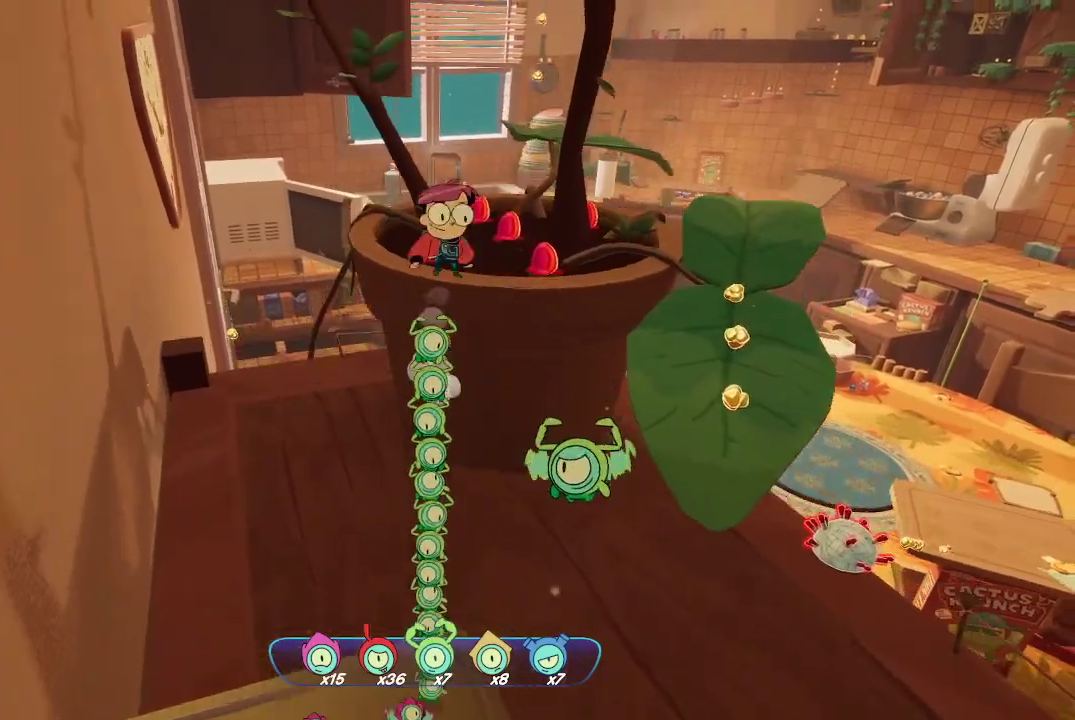
{"buttons": ["A"], "left_stick": "up", "right_stick": "center", "events": [[167, "A", "up"], [300, "A", "down"]]}
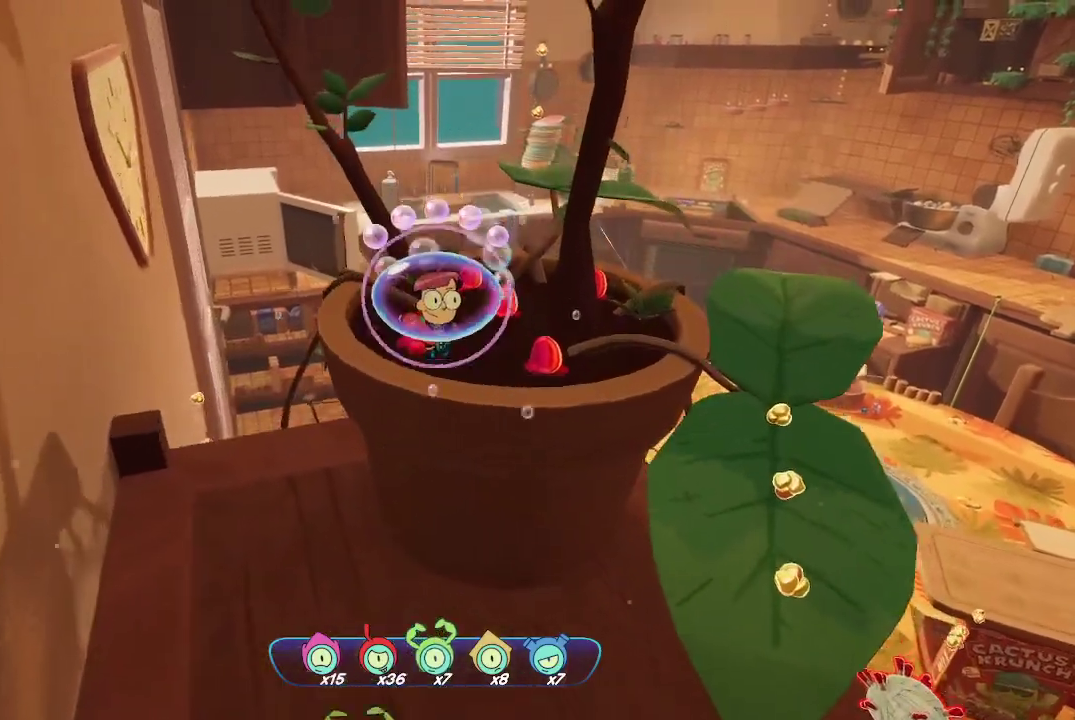
{"buttons": [], "left_stick": "up", "right_stick": "center", "events": [[400, "A", "up"]]}
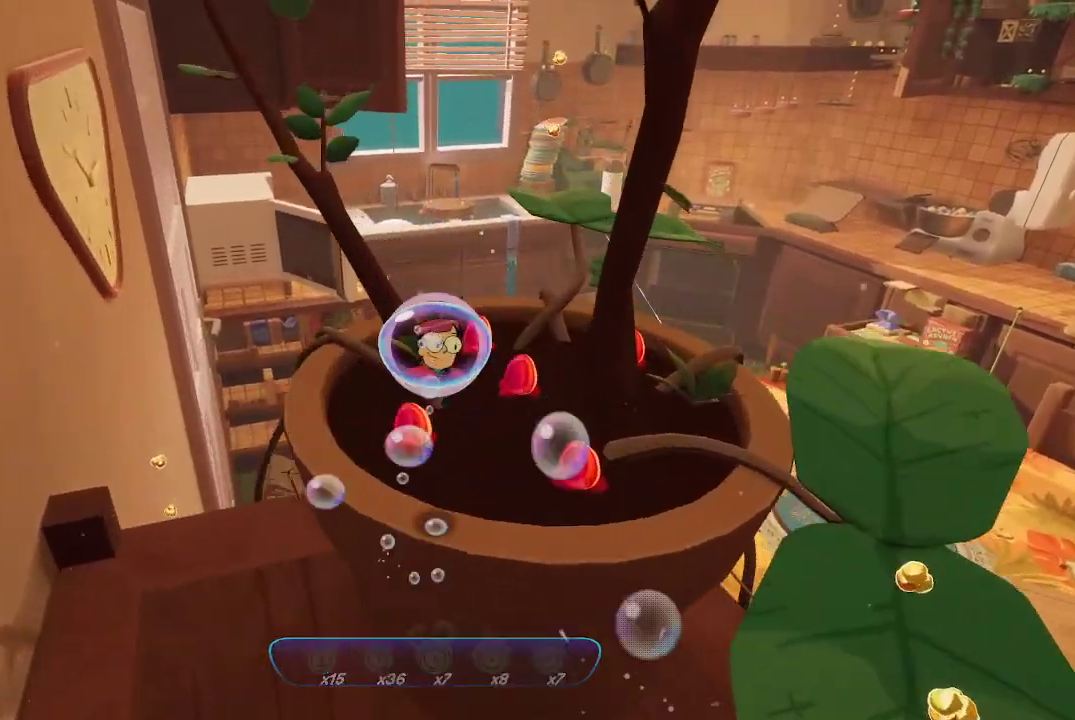
{"buttons": [], "left_stick": "up", "right_stick": "center", "events": [[100, "right_stick", "right"], [467, "right_stick", "center"]]}
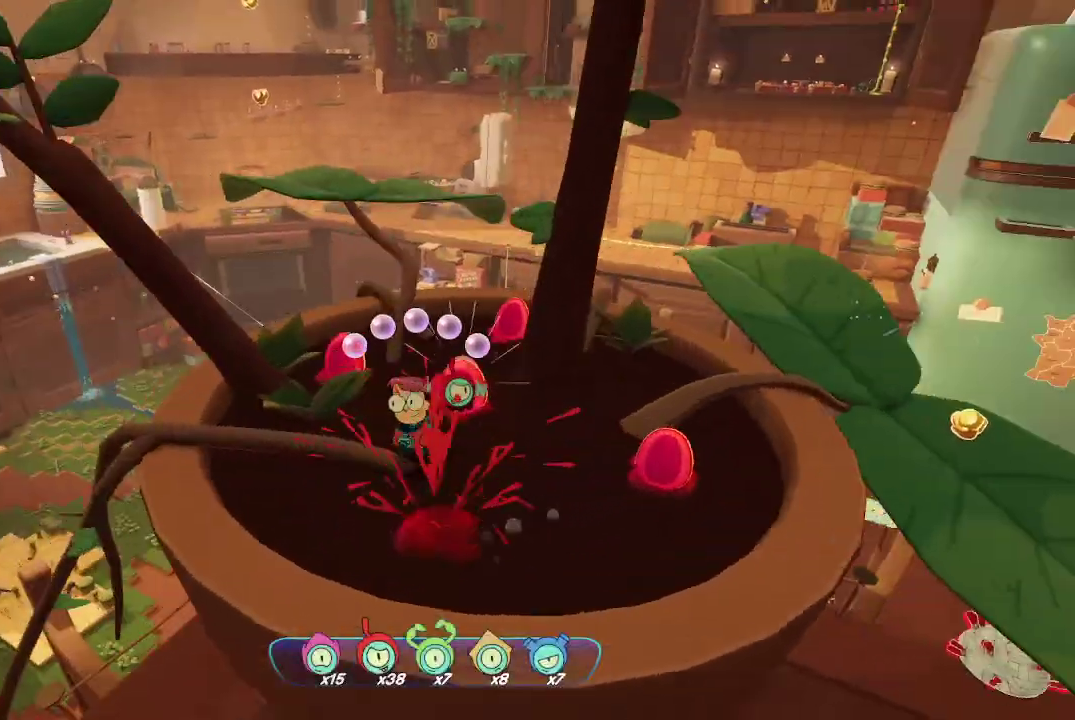
{"buttons": [], "left_stick": "up-right", "right_stick": "right", "events": [[133, "left_stick", "up-left"], [200, "right_stick", "right"], [267, "left_stick", "up"], [367, "left_stick", "up-right"]]}
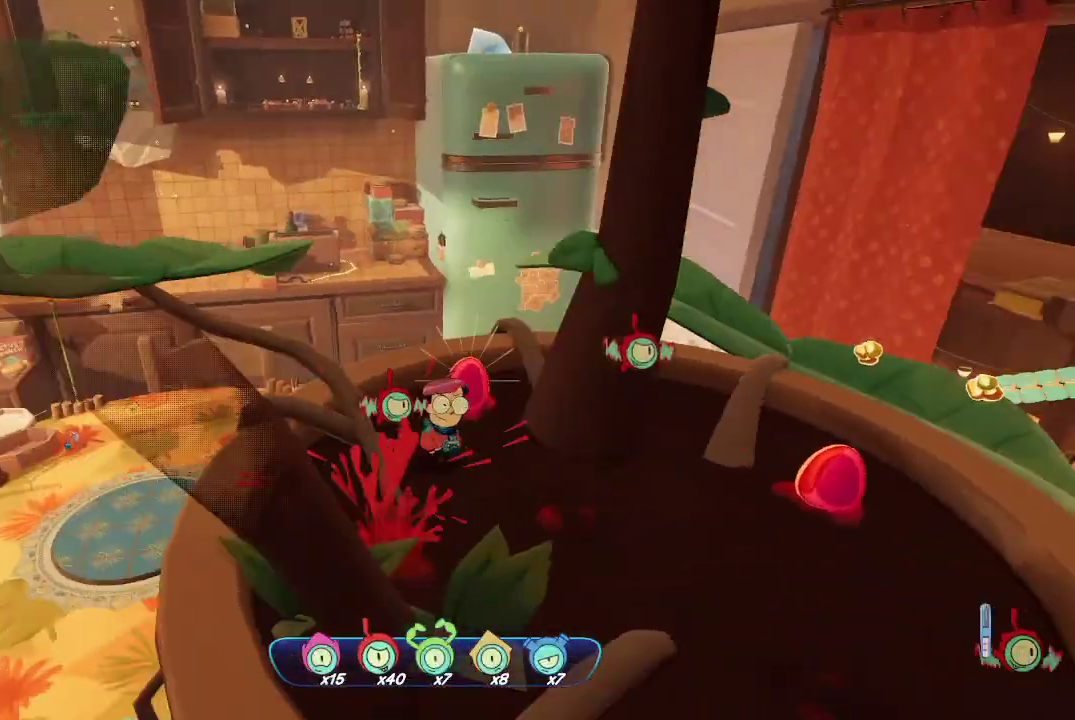
{"buttons": [], "left_stick": "up-right", "right_stick": "center", "events": [[100, "left_stick", "down-right"], [167, "right_stick", "center"], [333, "left_stick", "right"], [433, "left_stick", "up-right"]]}
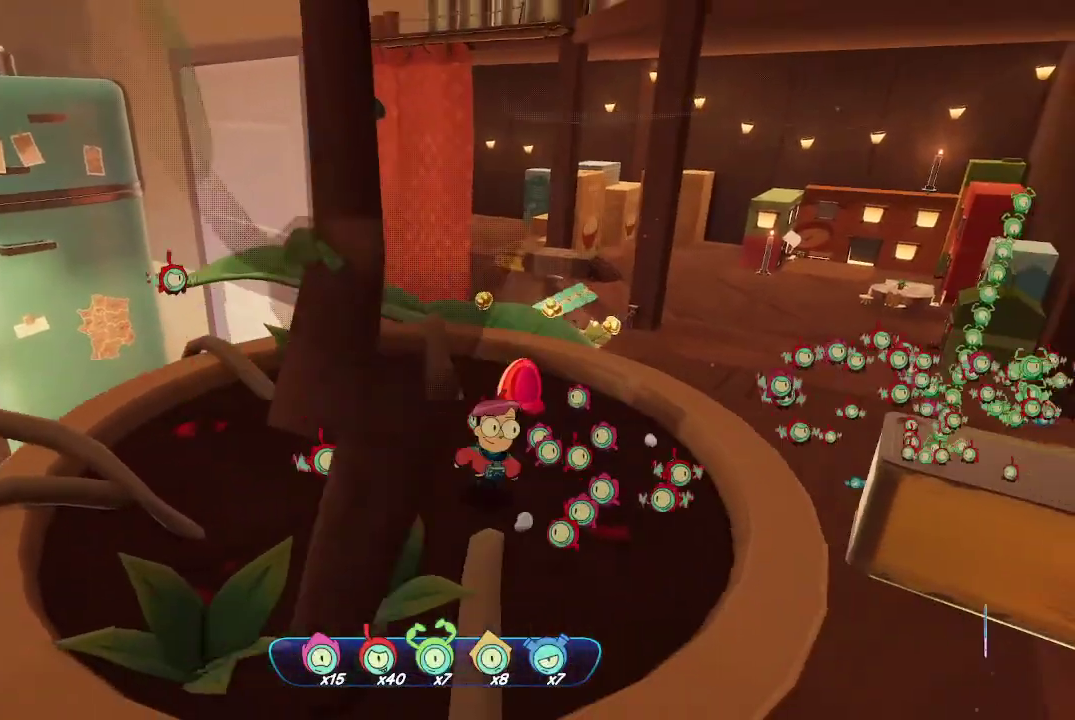
{"buttons": ["A"], "left_stick": "up", "right_stick": "center", "events": [[67, "left_stick", "up"], [500, "A", "down"]]}
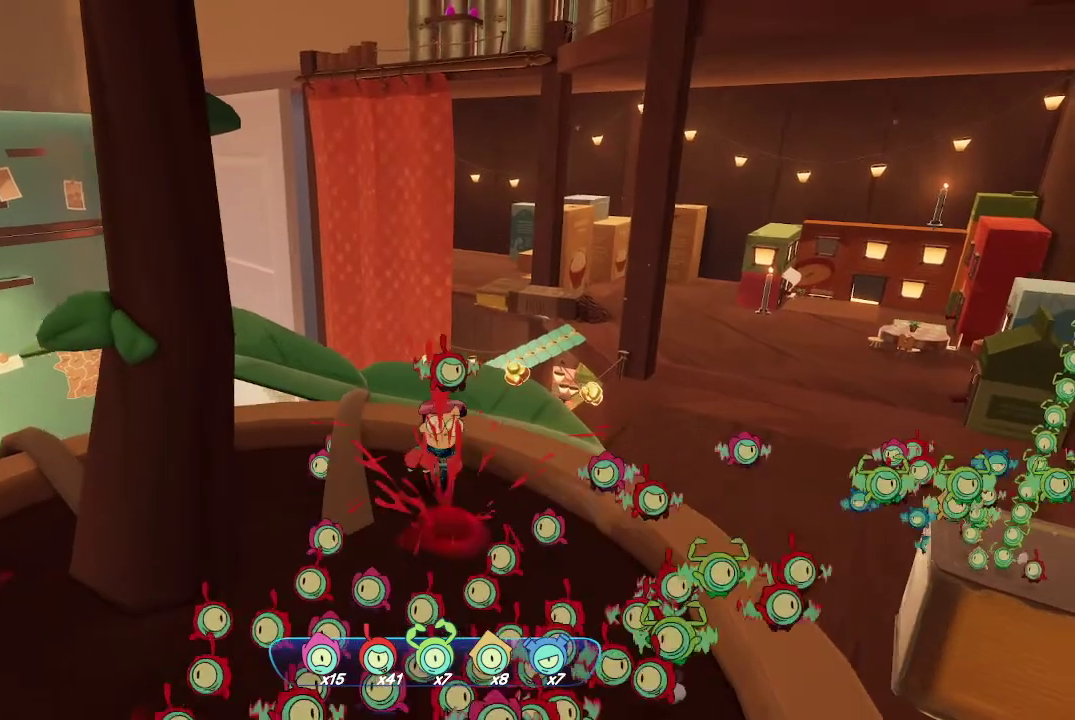
{"buttons": [], "left_stick": "up", "right_stick": "center", "events": [[133, "A", "up"]]}
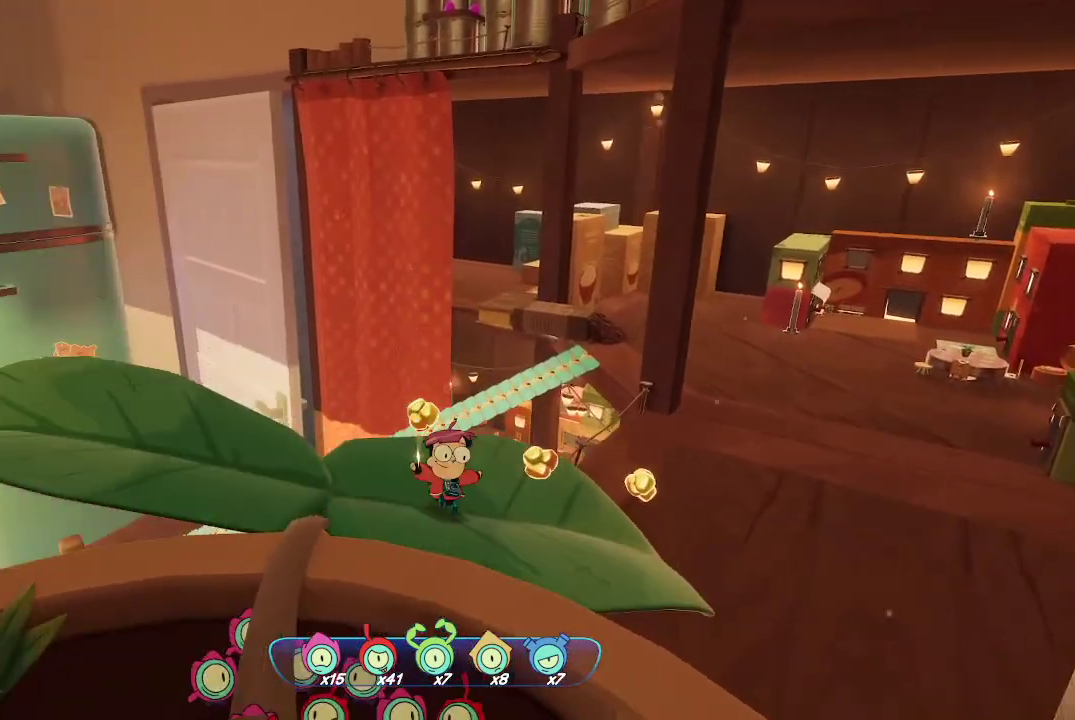
{"buttons": [], "left_stick": "right", "right_stick": "left", "events": [[33, "left_stick", "center"], [433, "left_stick", "right"], [500, "right_stick", "left"]]}
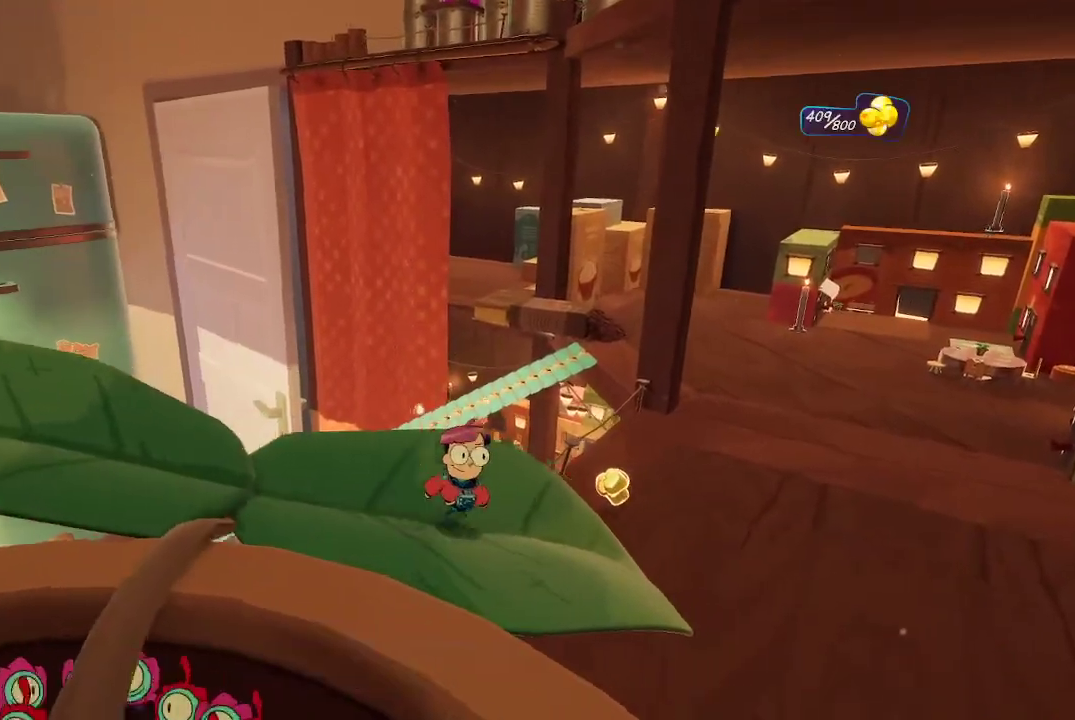
{"buttons": [], "left_stick": "center", "right_stick": "left", "events": [[67, "left_stick", "center"], [100, "right_stick", "center"], [300, "left_stick", "right"], [333, "right_stick", "left"], [467, "left_stick", "center"]]}
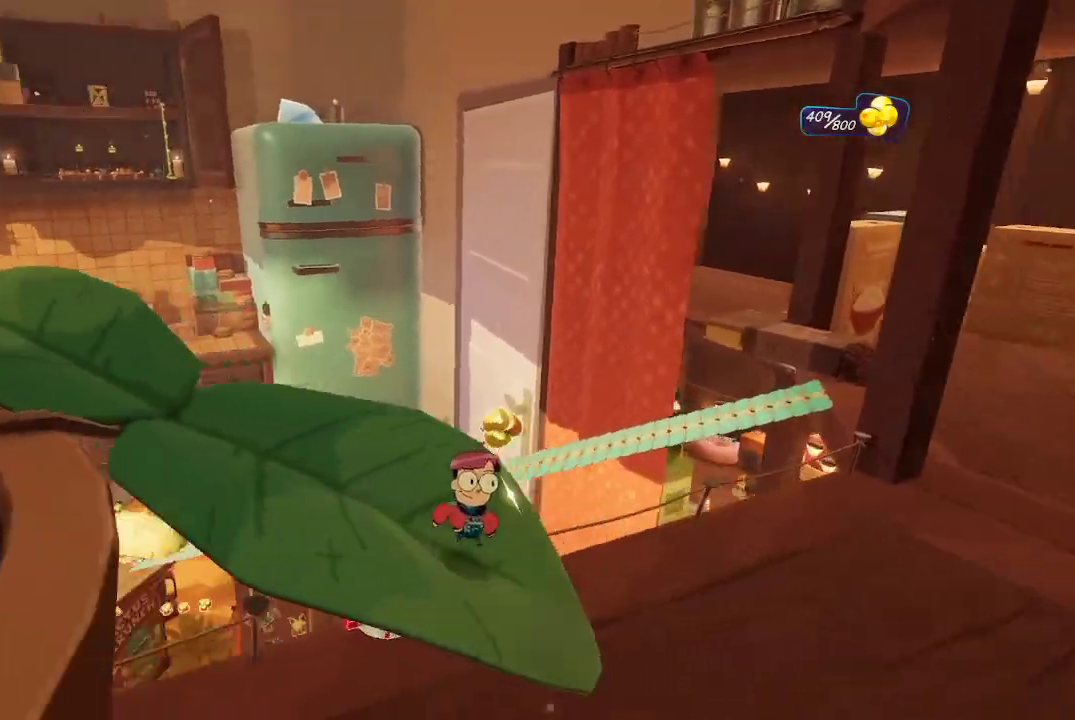
{"buttons": [], "left_stick": "up-left", "right_stick": "center", "events": [[33, "right_stick", "center"], [433, "left_stick", "up-left"]]}
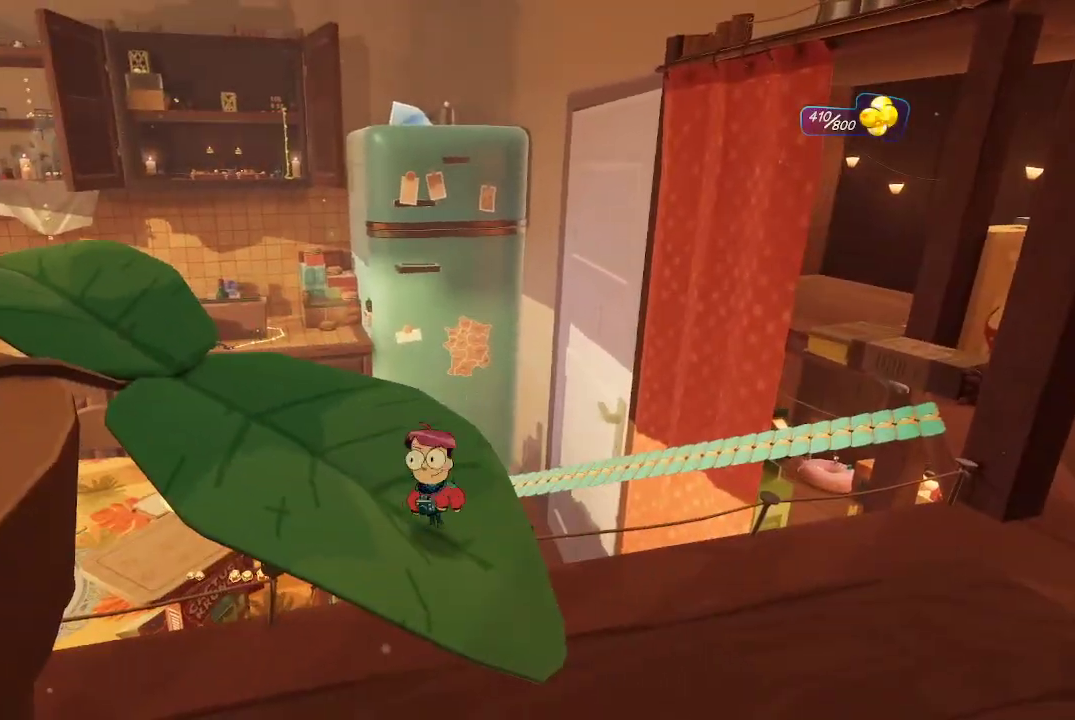
{"buttons": [], "left_stick": "up", "right_stick": "down-left", "events": [[67, "right_stick", "down-right"], [167, "left_stick", "center"], [233, "right_stick", "center"], [367, "right_stick", "down-left"], [500, "left_stick", "up"]]}
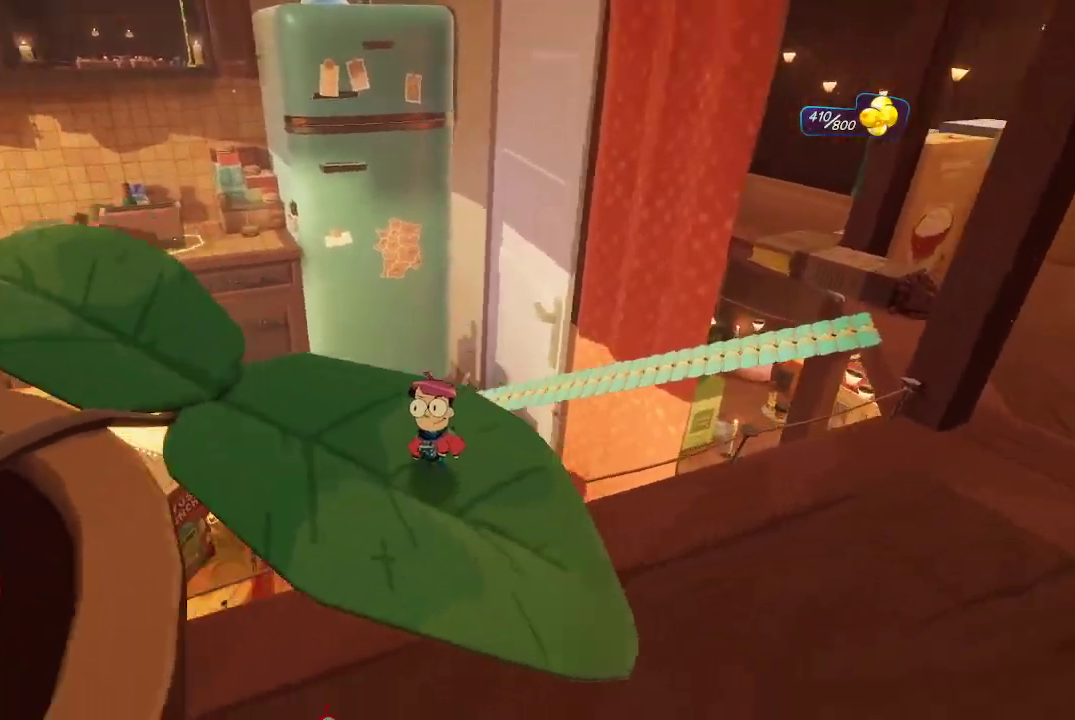
{"buttons": [], "left_stick": "center", "right_stick": "center", "events": [[67, "left_stick", "center"], [300, "right_stick", "center"]]}
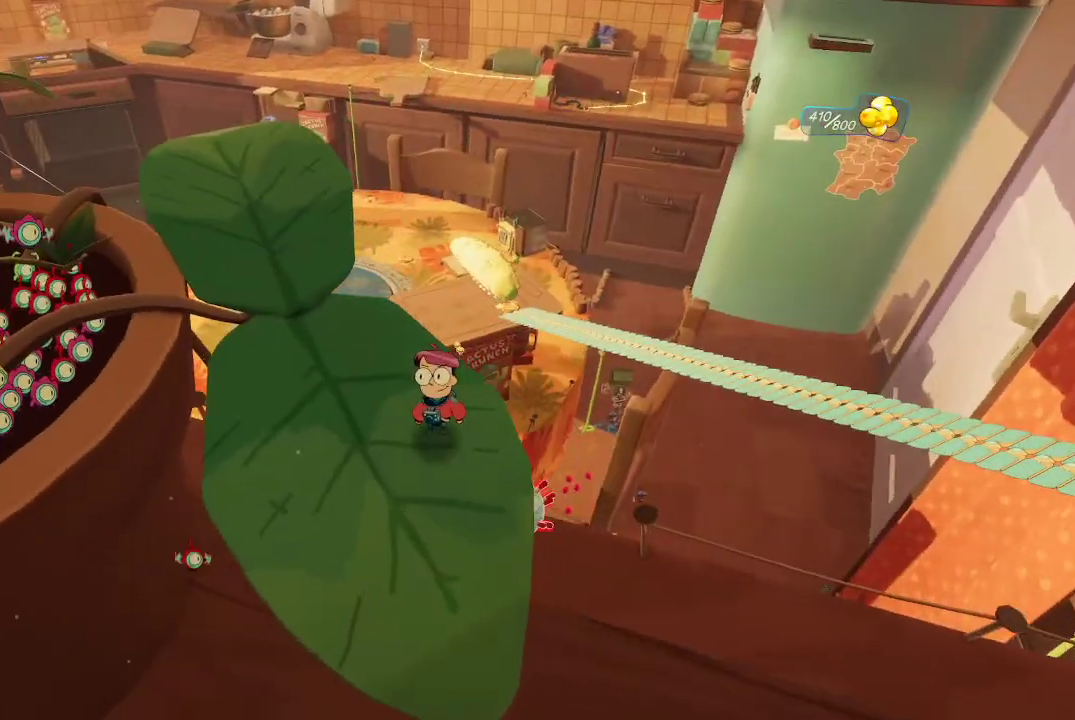
{"buttons": [], "left_stick": "center", "right_stick": "center", "events": []}
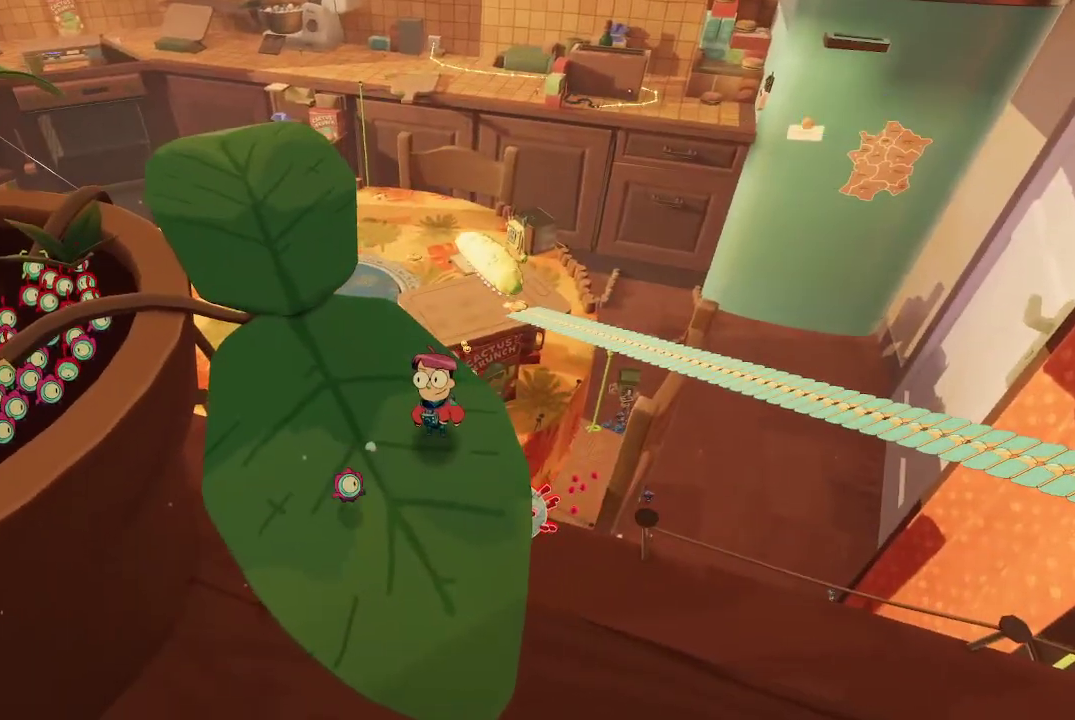
{"buttons": [], "left_stick": "center", "right_stick": "up-right", "events": [[67, "left_stick", "left"], [133, "right_stick", "up-right"], [200, "left_stick", "center"]]}
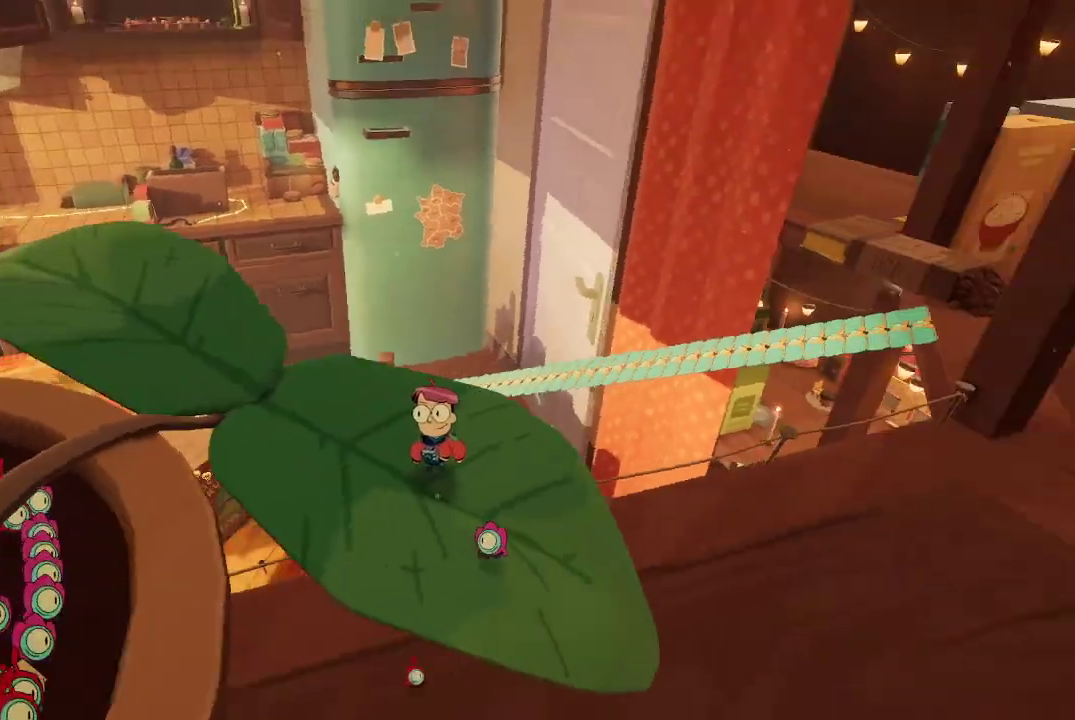
{"buttons": [], "left_stick": "center", "right_stick": "center", "events": [[300, "right_stick", "center"]]}
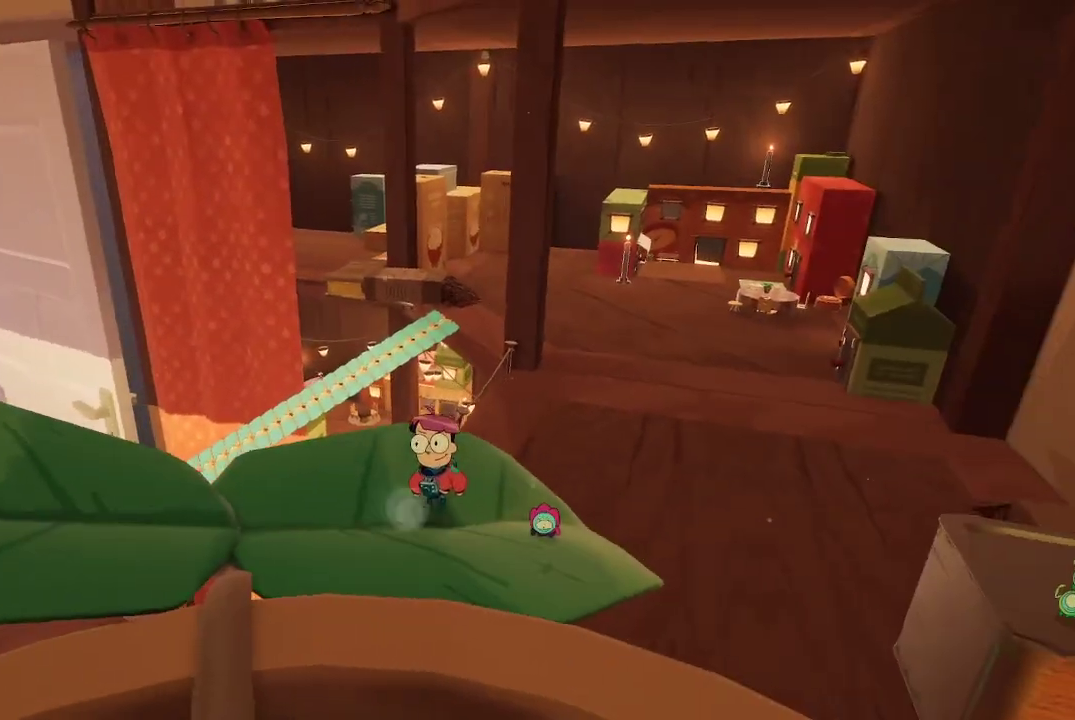
{"buttons": [], "left_stick": "center", "right_stick": "center", "events": []}
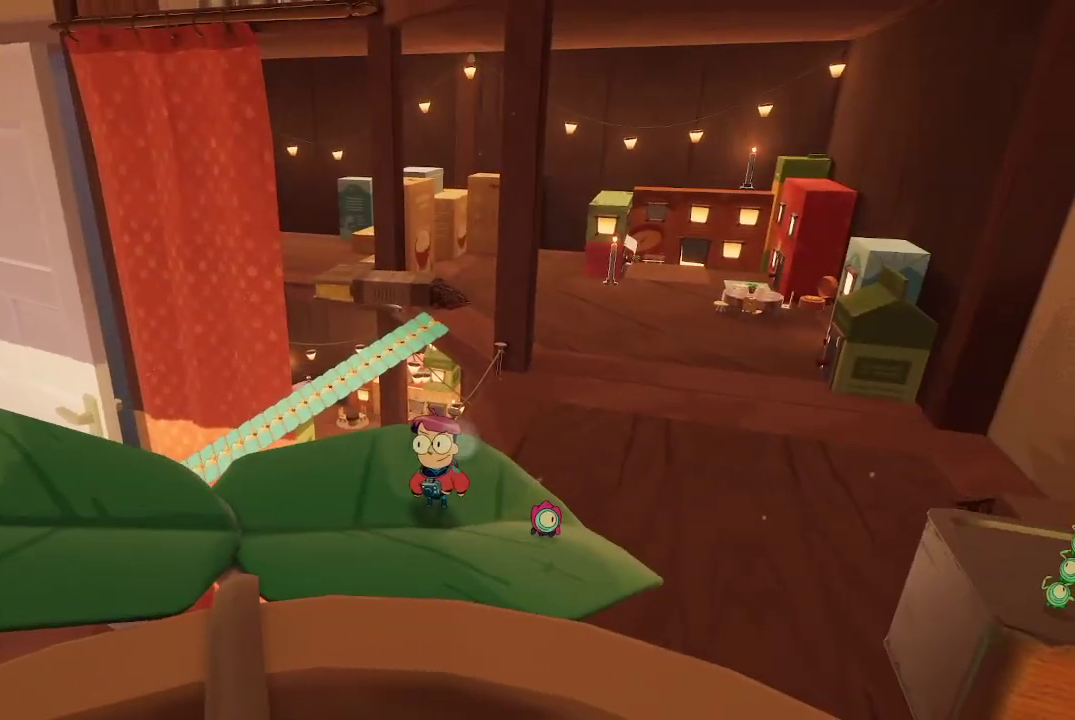
{"buttons": [], "left_stick": "center", "right_stick": "down", "events": [[400, "right_stick", "down"]]}
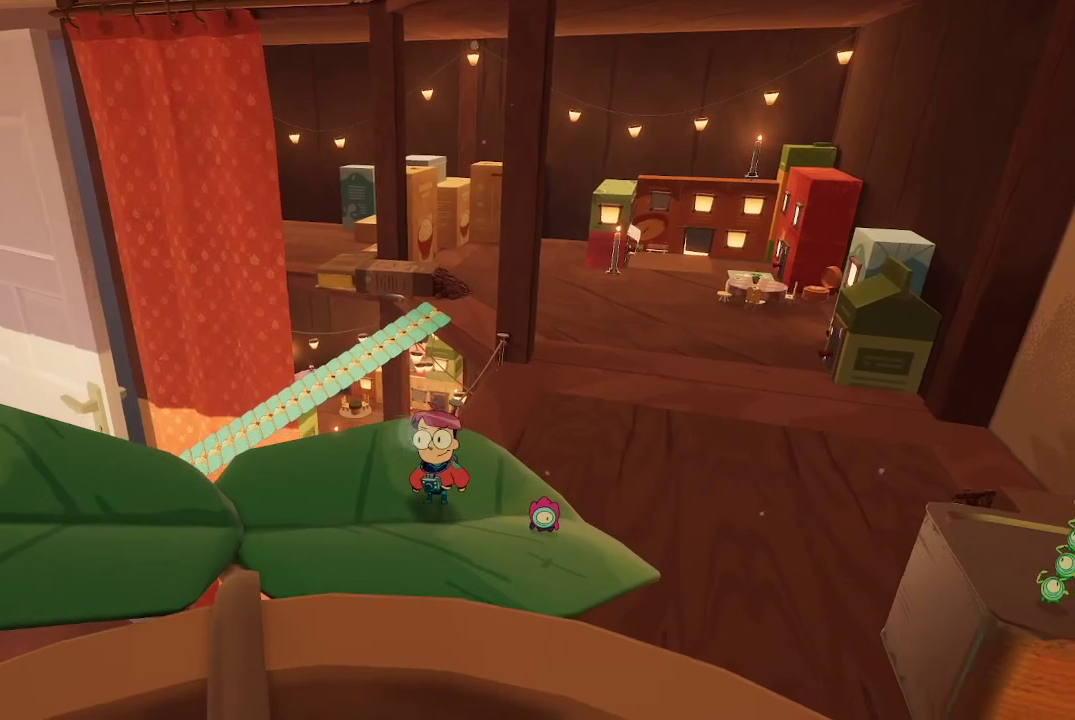
{"buttons": [], "left_stick": "center", "right_stick": "center", "events": [[267, "right_stick", "center"]]}
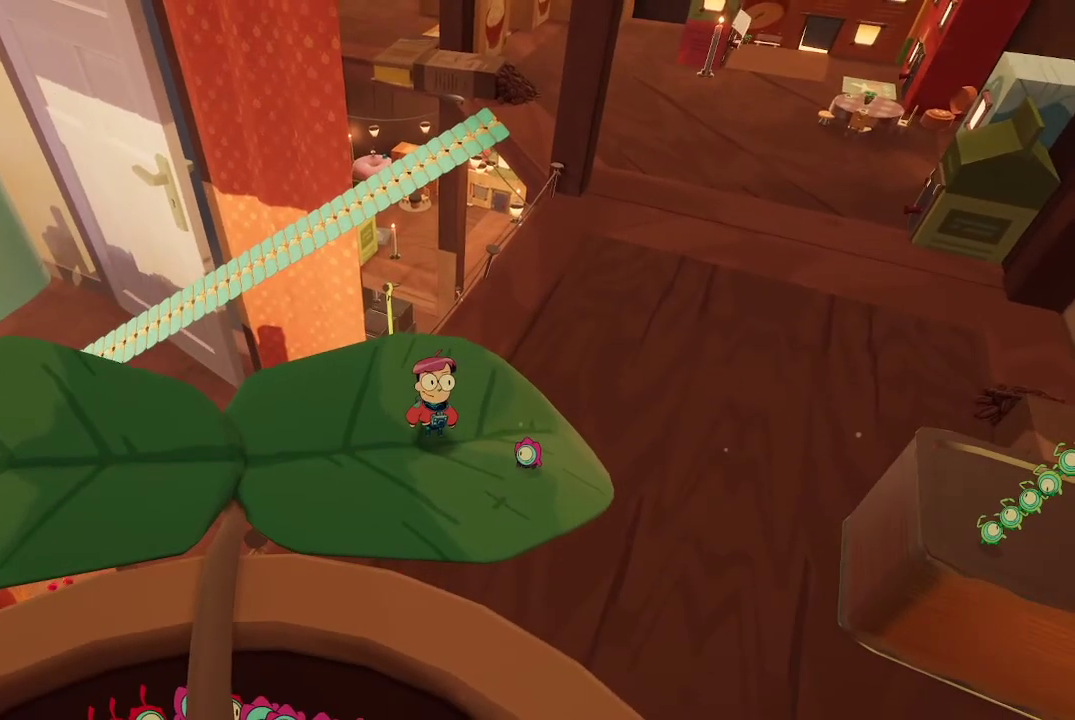
{"buttons": [], "left_stick": "up-right", "right_stick": "center", "events": [[467, "left_stick", "up-right"]]}
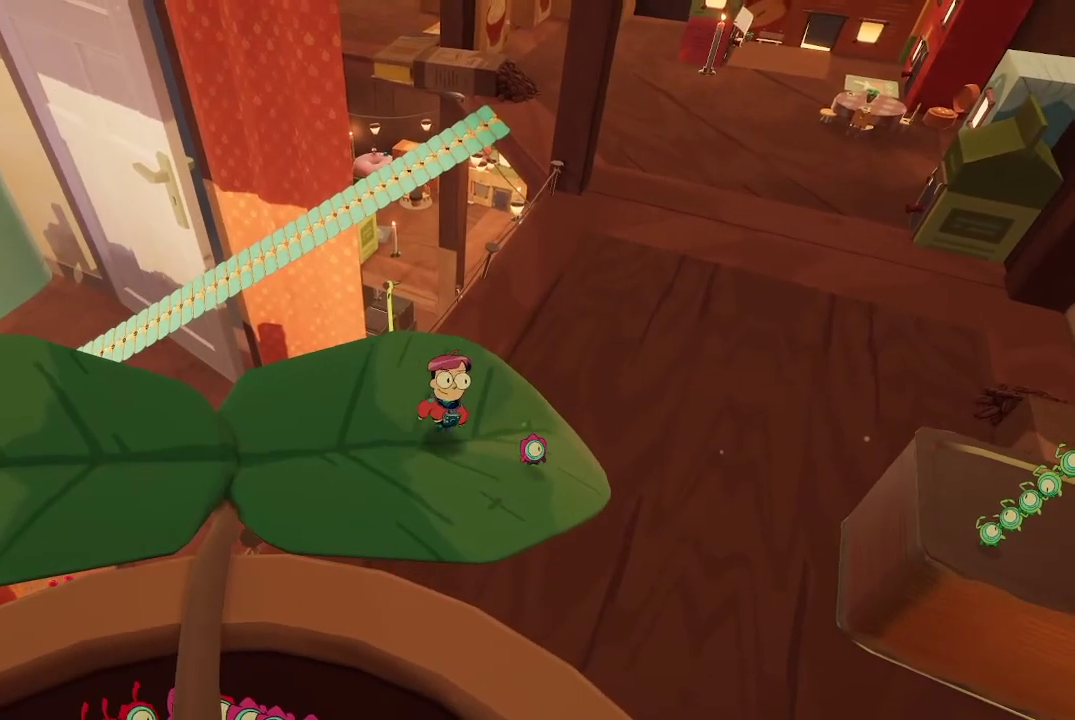
{"buttons": [], "left_stick": "up-right", "right_stick": "center", "events": [[233, "A", "down"], [433, "A", "up"]]}
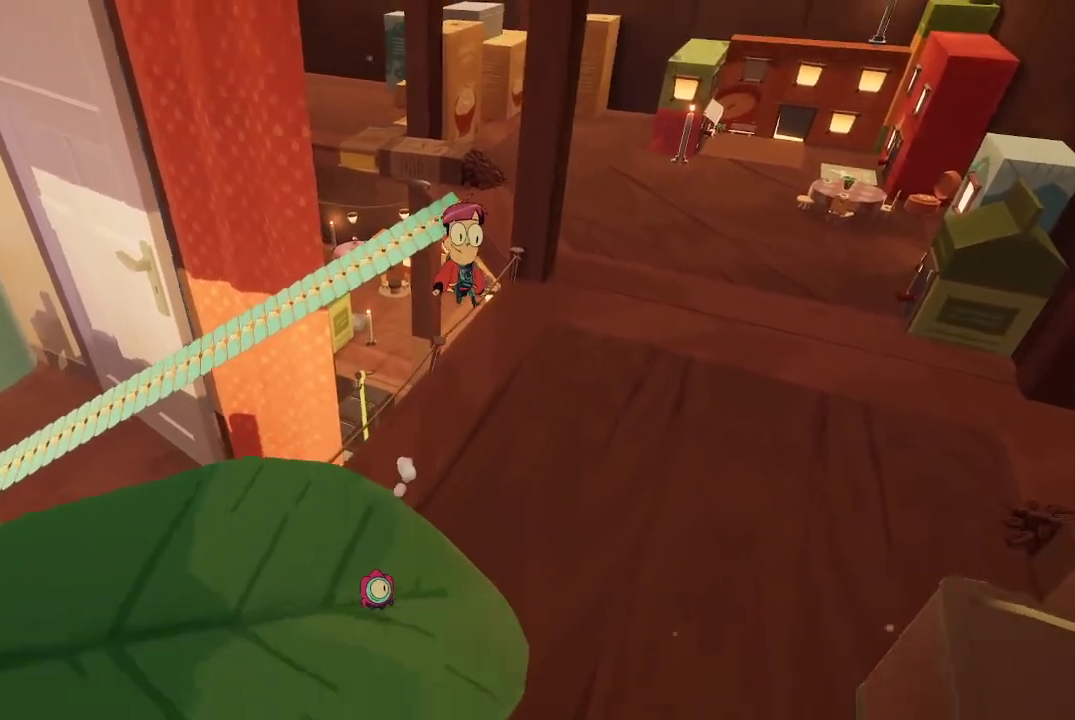
{"buttons": [], "left_stick": "up", "right_stick": "center", "events": [[233, "left_stick", "up"]]}
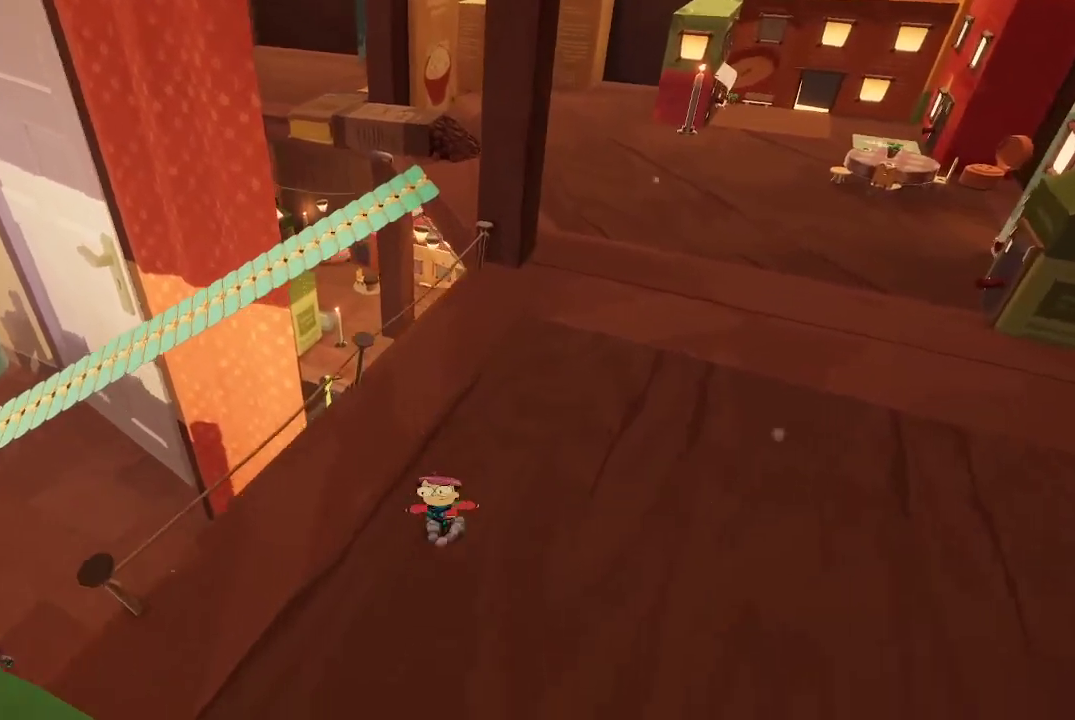
{"buttons": [], "left_stick": "center", "right_stick": "center", "events": [[33, "right_stick", "right"], [200, "left_stick", "center"], [400, "right_stick", "center"]]}
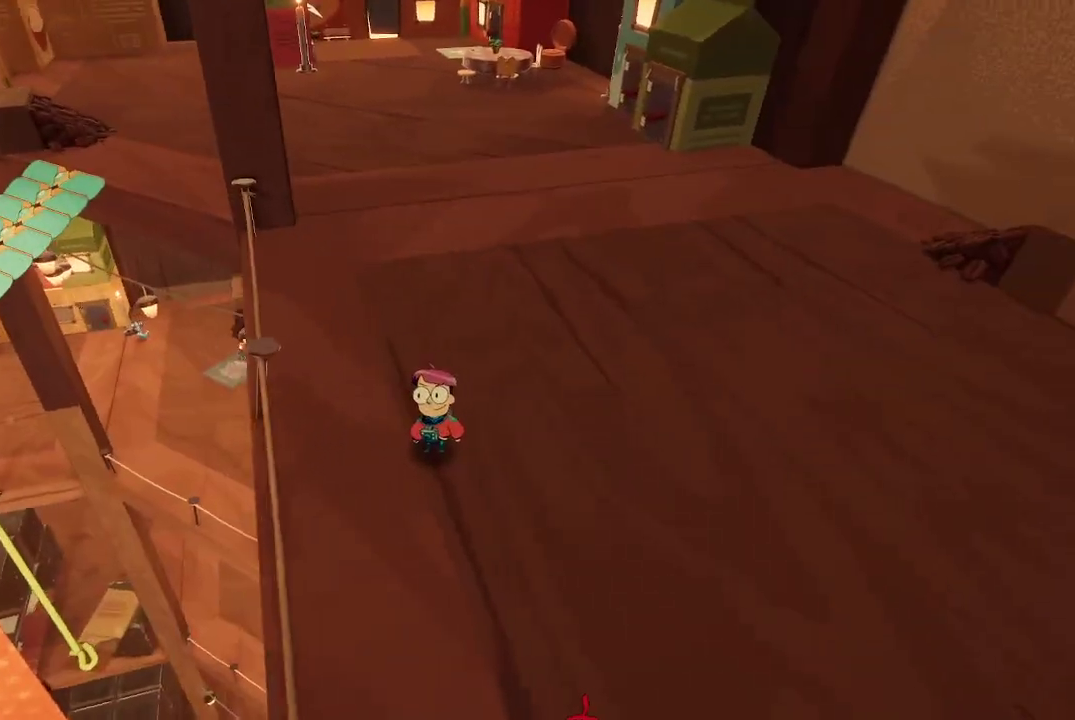
{"buttons": [], "left_stick": "center", "right_stick": "center", "events": []}
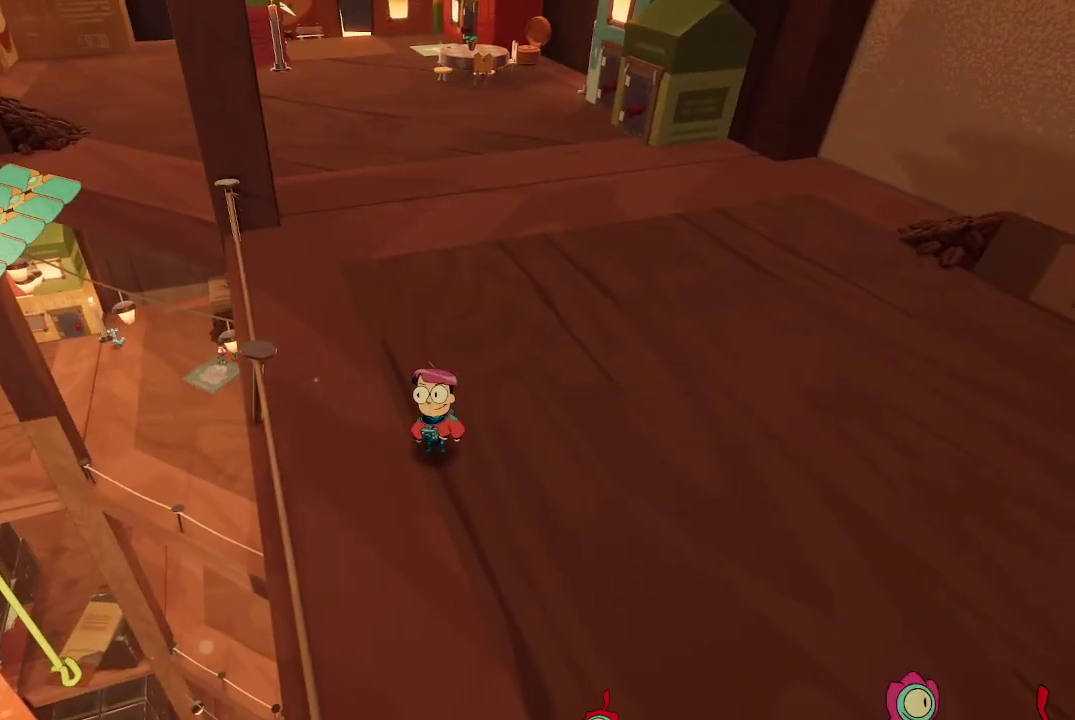
{"buttons": [], "left_stick": "center", "right_stick": "center", "events": []}
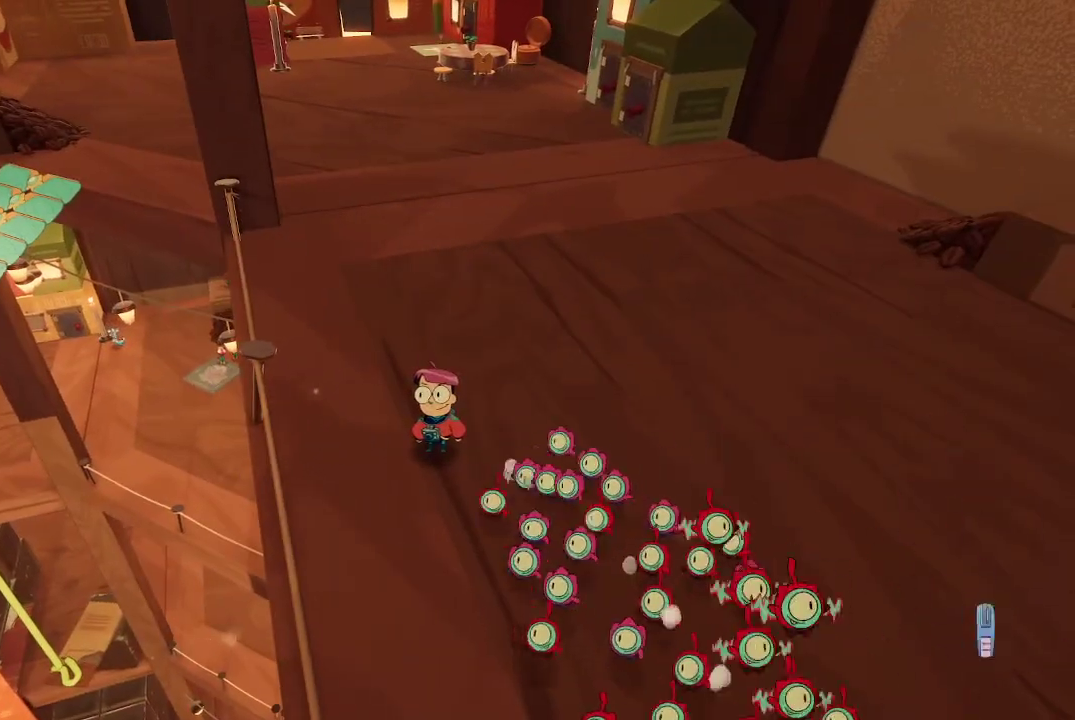
{"buttons": [], "left_stick": "center", "right_stick": "center", "events": [[67, "right_stick", "right"], [300, "right_stick", "center"]]}
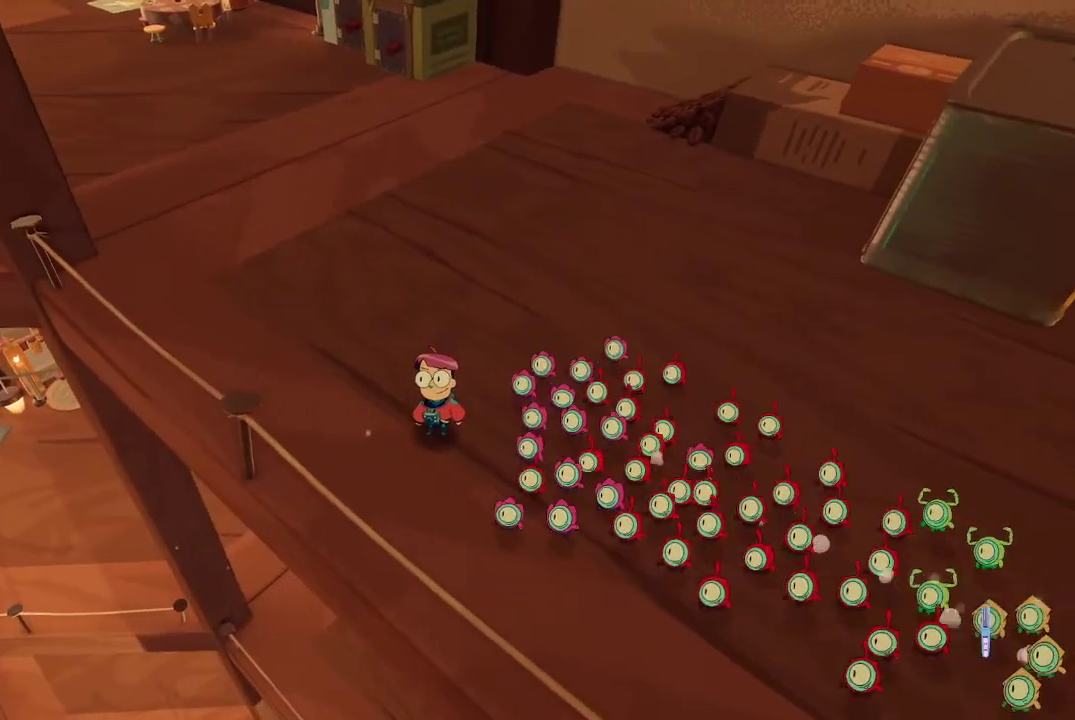
{"buttons": [], "left_stick": "center", "right_stick": "center", "events": []}